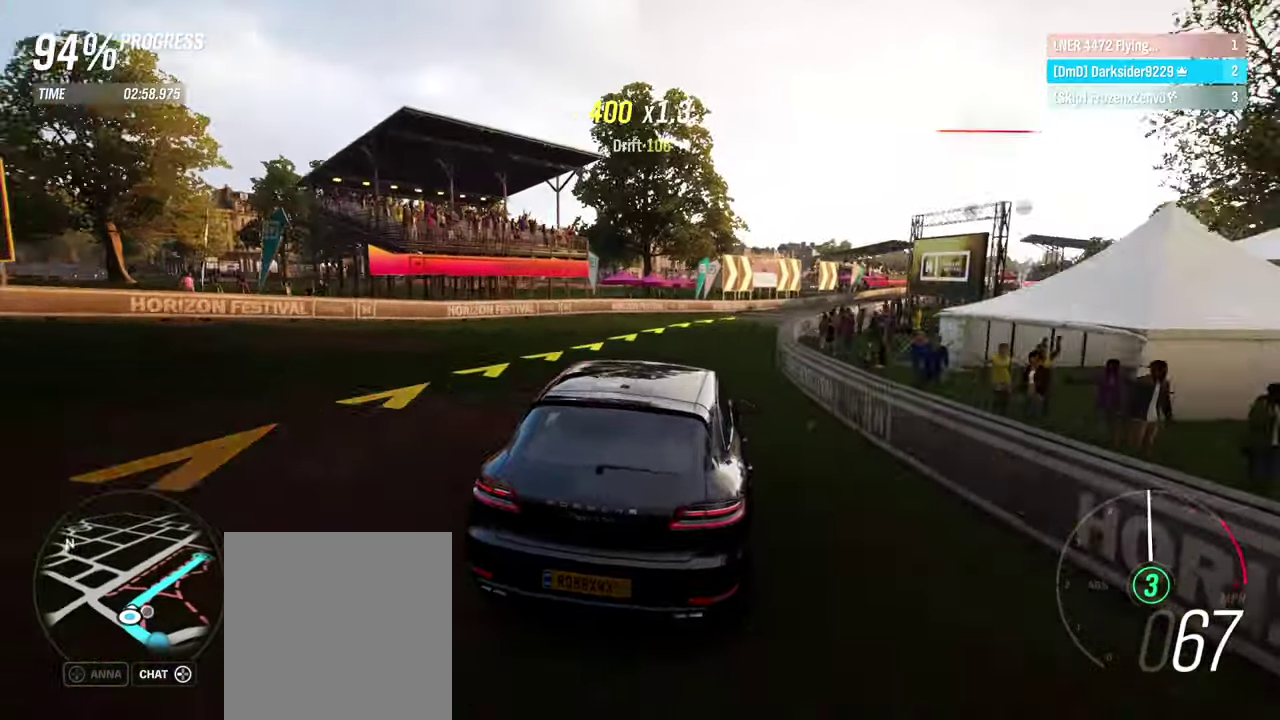
Gameplay with a controller (Xbox layout); each line is a JSON object with the inputs held at the frame after it (dt_ms = milliseconds from this image to that frame). "events" lists button and stick changes between this image and that frame as [ms after this image, input, new state], when the widget could be followed in between. Not read: L3 R3.
{"dt_ms": 500, "buttons": ["R2"], "left_stick": "right", "right_stick": "center", "events": [[167, "left_stick", "center"], [350, "left_stick", "right"]]}
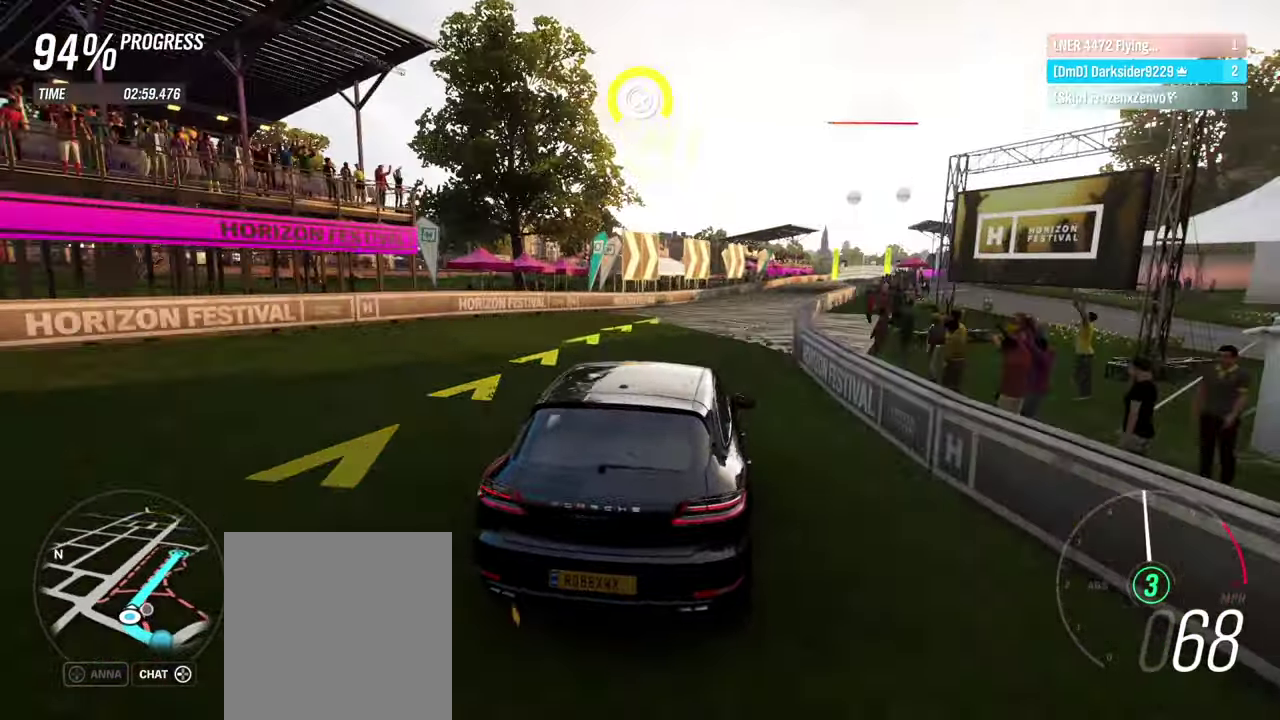
{"dt_ms": 300, "buttons": ["R2"], "left_stick": "center", "right_stick": "center", "events": [[67, "left_stick", "center"]]}
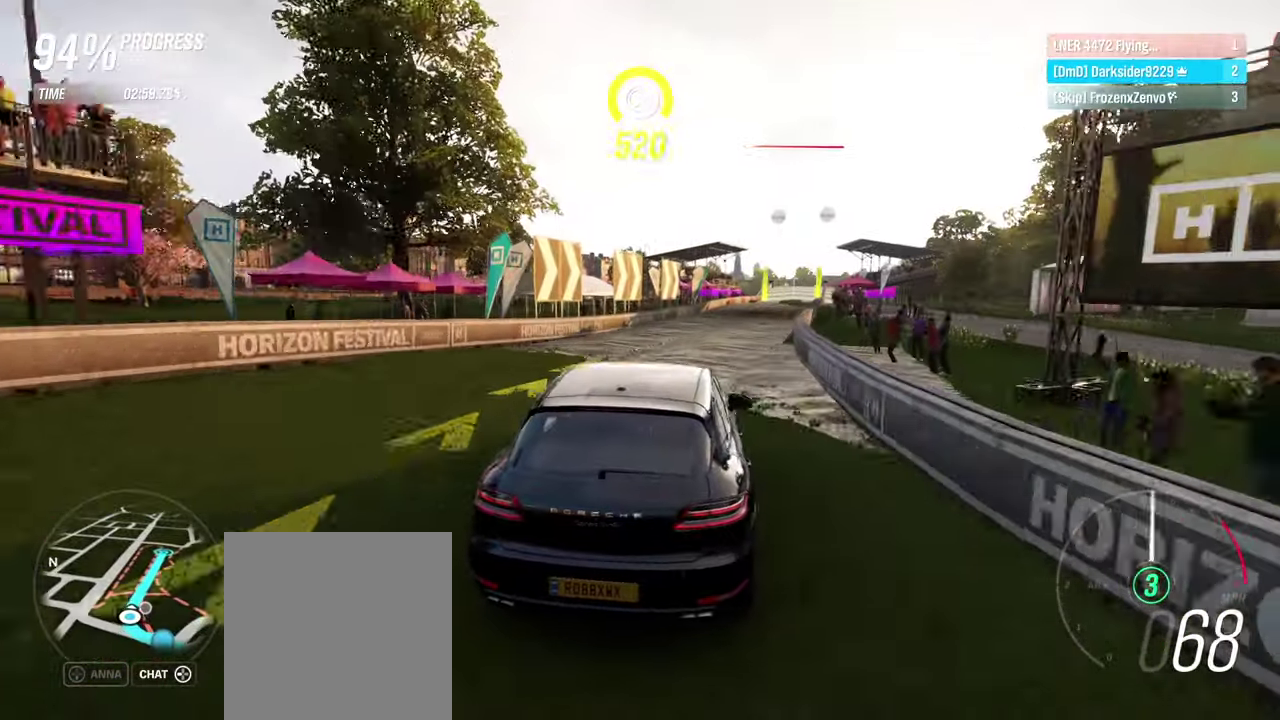
{"dt_ms": 600, "buttons": ["R2"], "left_stick": "right", "right_stick": "center", "events": [[33, "left_stick", "right"], [233, "left_stick", "center"], [484, "left_stick", "right"]]}
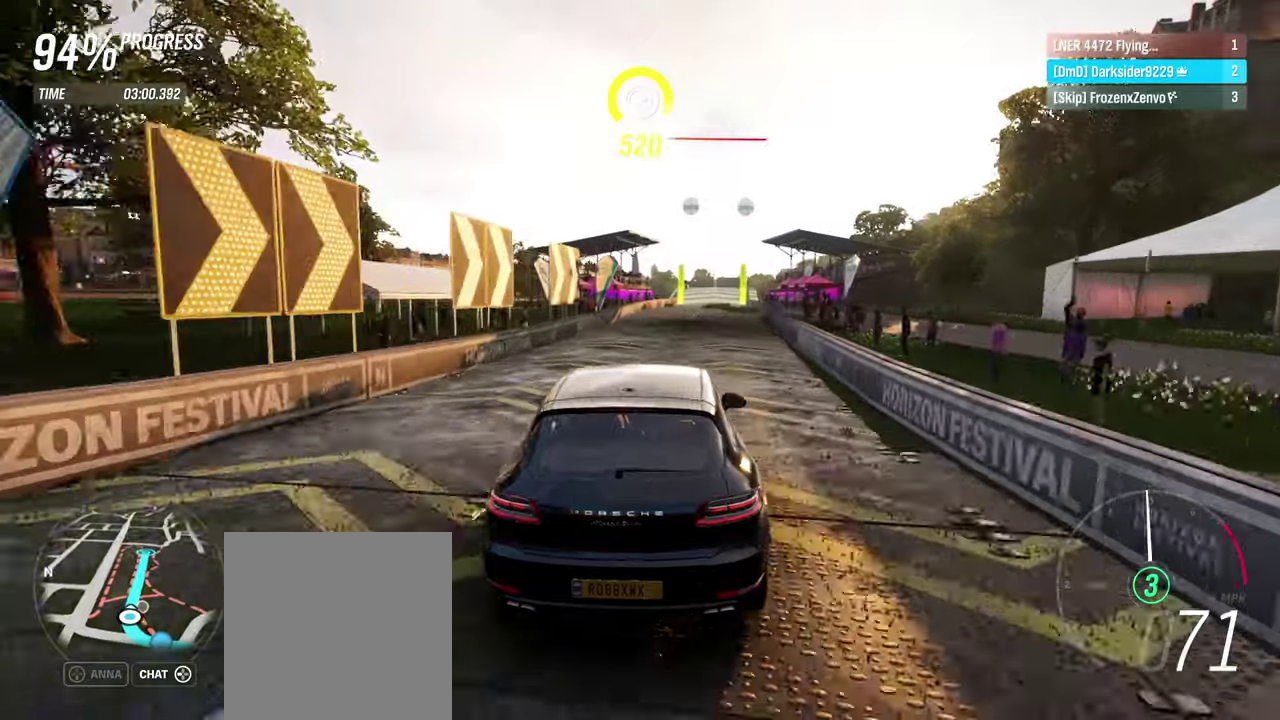
{"dt_ms": 400, "buttons": ["R2"], "left_stick": "center", "right_stick": "center", "events": [[134, "left_stick", "center"]]}
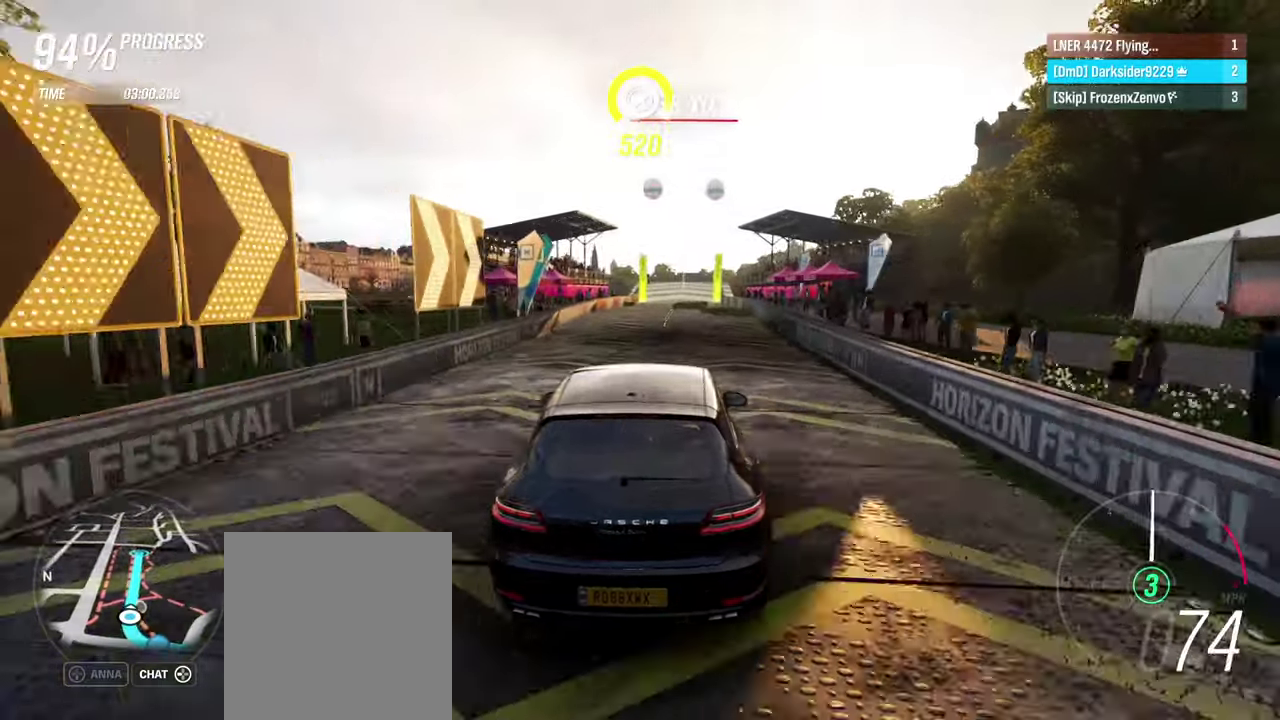
{"dt_ms": 400, "buttons": ["R2"], "left_stick": "center", "right_stick": "center", "events": [[84, "left_stick", "right"], [200, "left_stick", "center"]]}
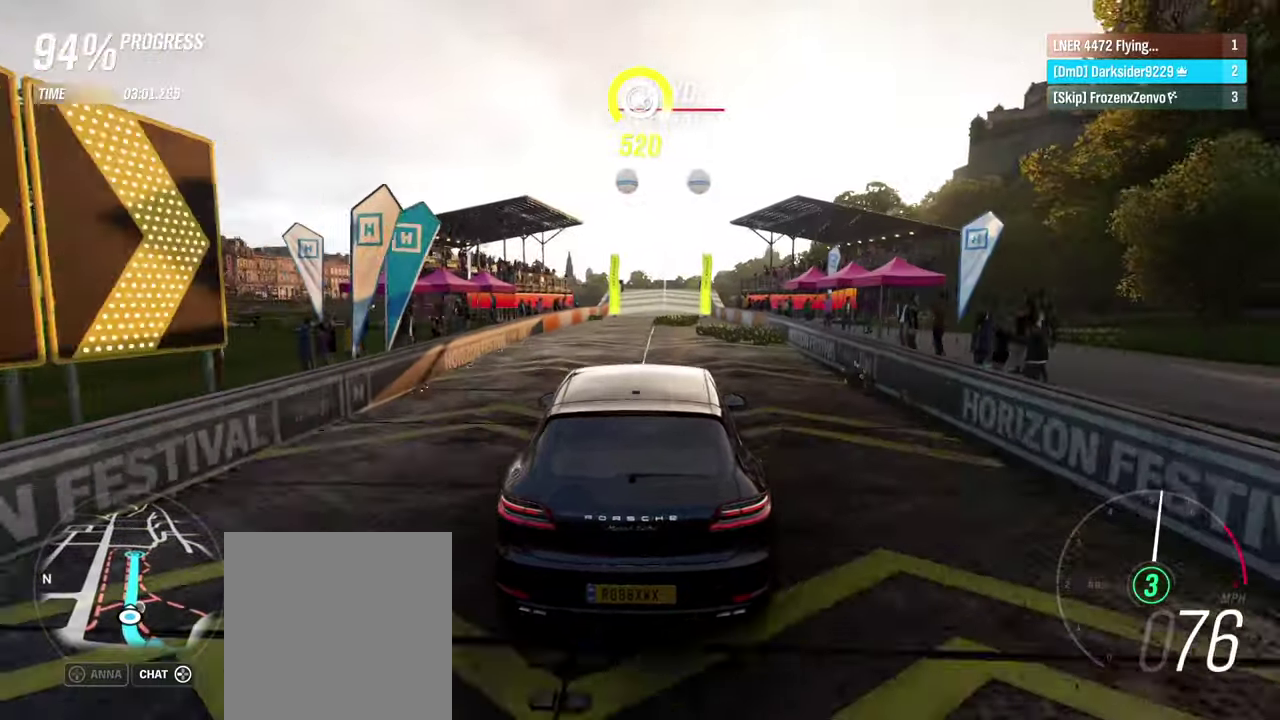
{"dt_ms": 300, "buttons": ["R2"], "left_stick": "center", "right_stick": "center", "events": []}
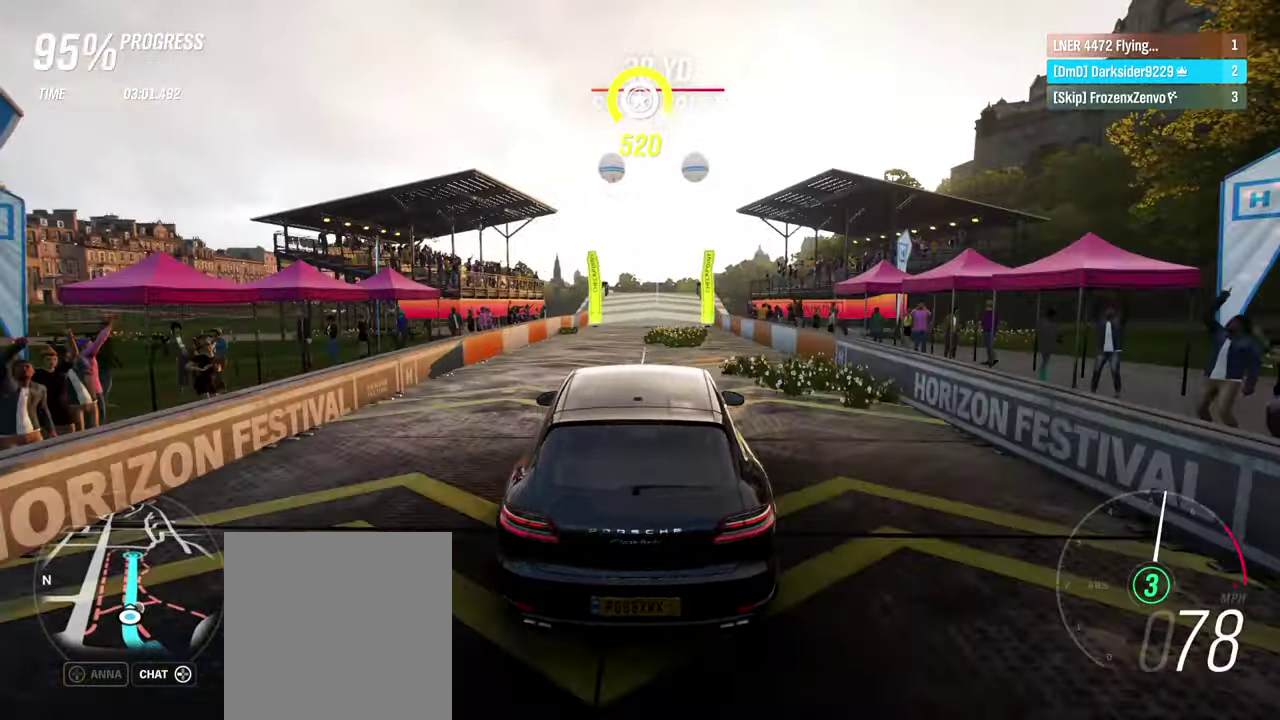
{"dt_ms": 300, "buttons": ["R2"], "left_stick": "right", "right_stick": "center", "events": [[284, "left_stick", "right"]]}
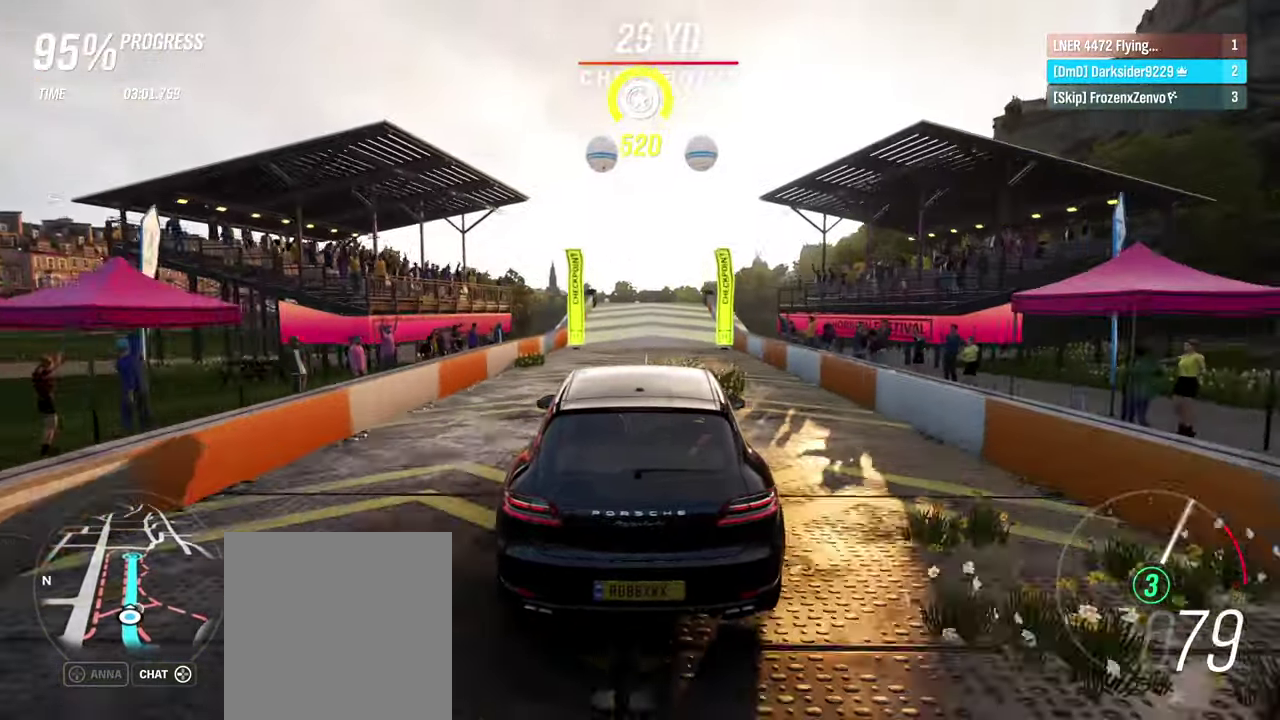
{"dt_ms": 400, "buttons": ["R2"], "left_stick": "center", "right_stick": "center", "events": [[34, "left_stick", "center"]]}
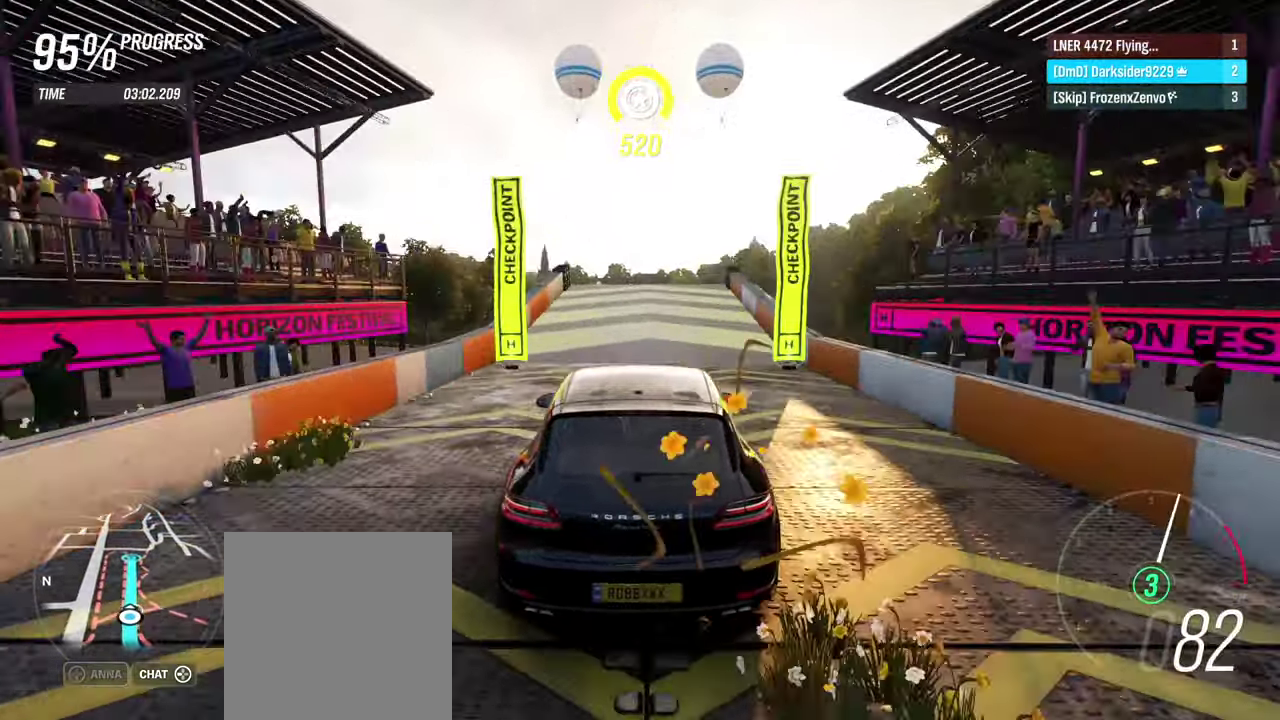
{"dt_ms": 500, "buttons": ["R2"], "left_stick": "center", "right_stick": "up", "events": [[350, "right_stick", "up"]]}
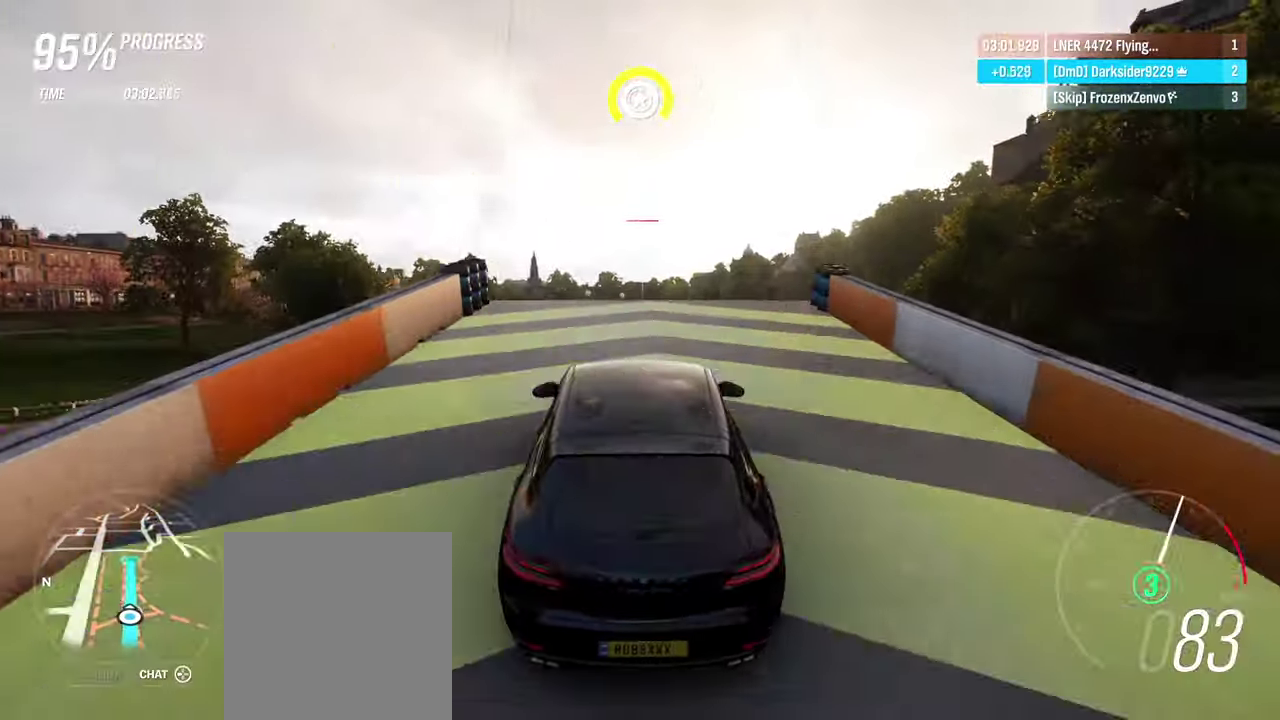
{"dt_ms": 400, "buttons": ["R2"], "left_stick": "center", "right_stick": "up-left", "events": [[250, "right_stick", "up-left"]]}
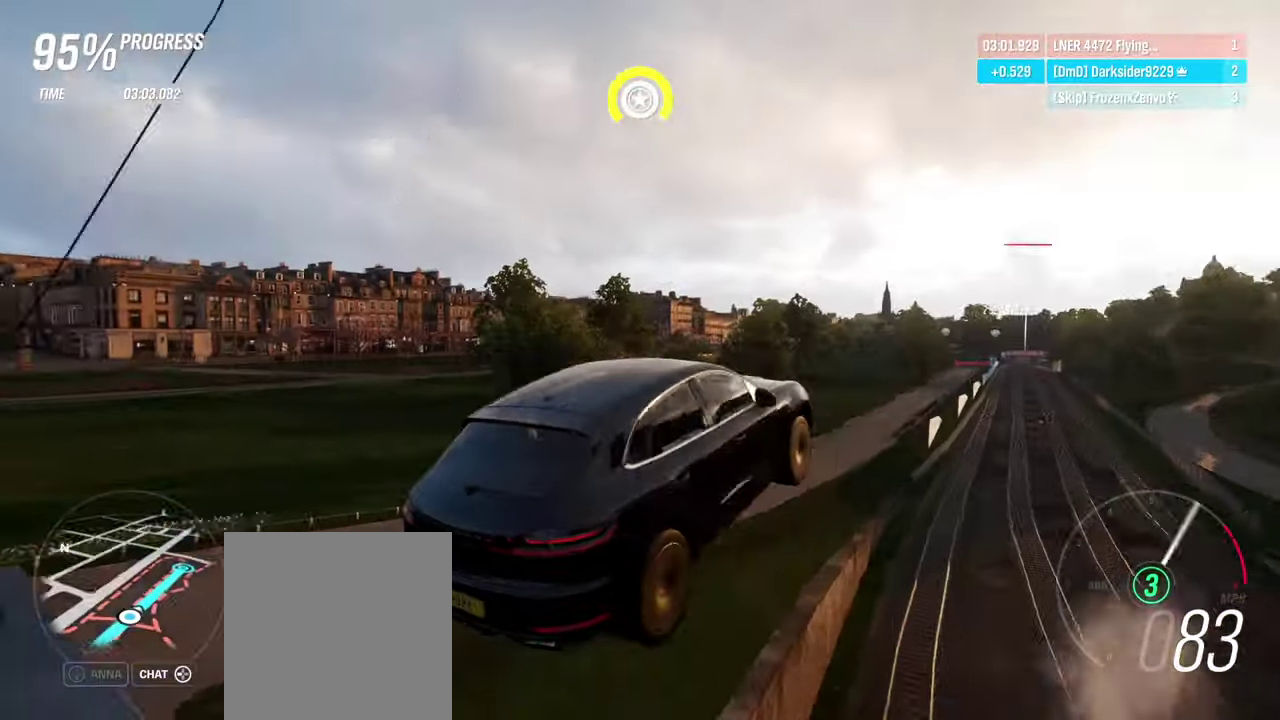
{"dt_ms": 500, "buttons": ["R2"], "left_stick": "center", "right_stick": "down-left", "events": [[67, "right_stick", "left"], [317, "right_stick", "down-left"]]}
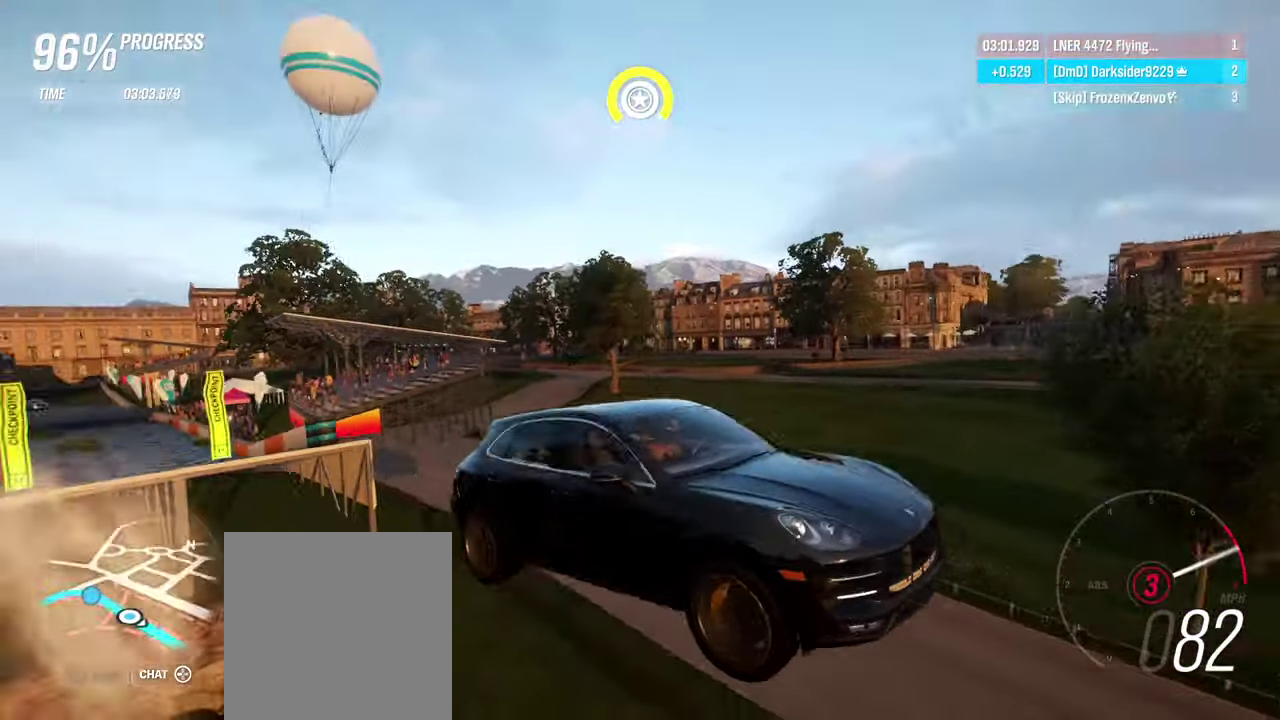
{"dt_ms": 400, "buttons": ["R2"], "left_stick": "center", "right_stick": "down", "events": [[184, "right_stick", "down"]]}
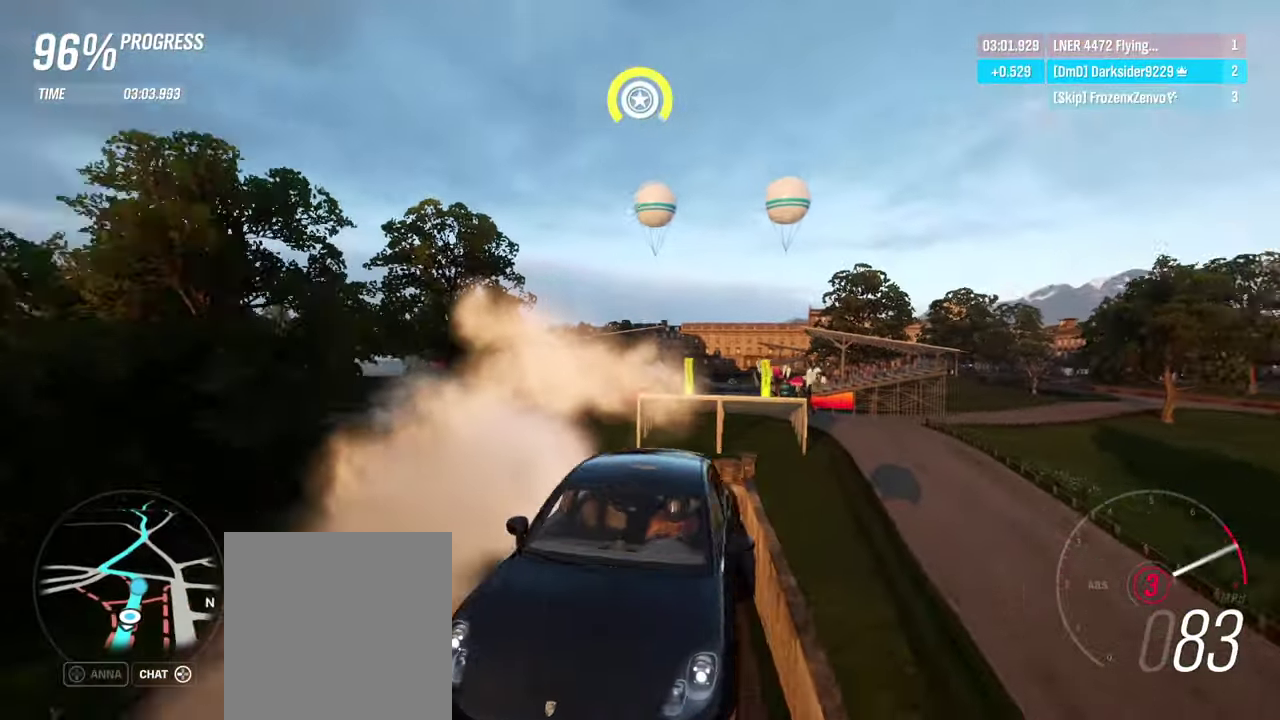
{"dt_ms": 400, "buttons": ["R2"], "left_stick": "center", "right_stick": "down", "events": []}
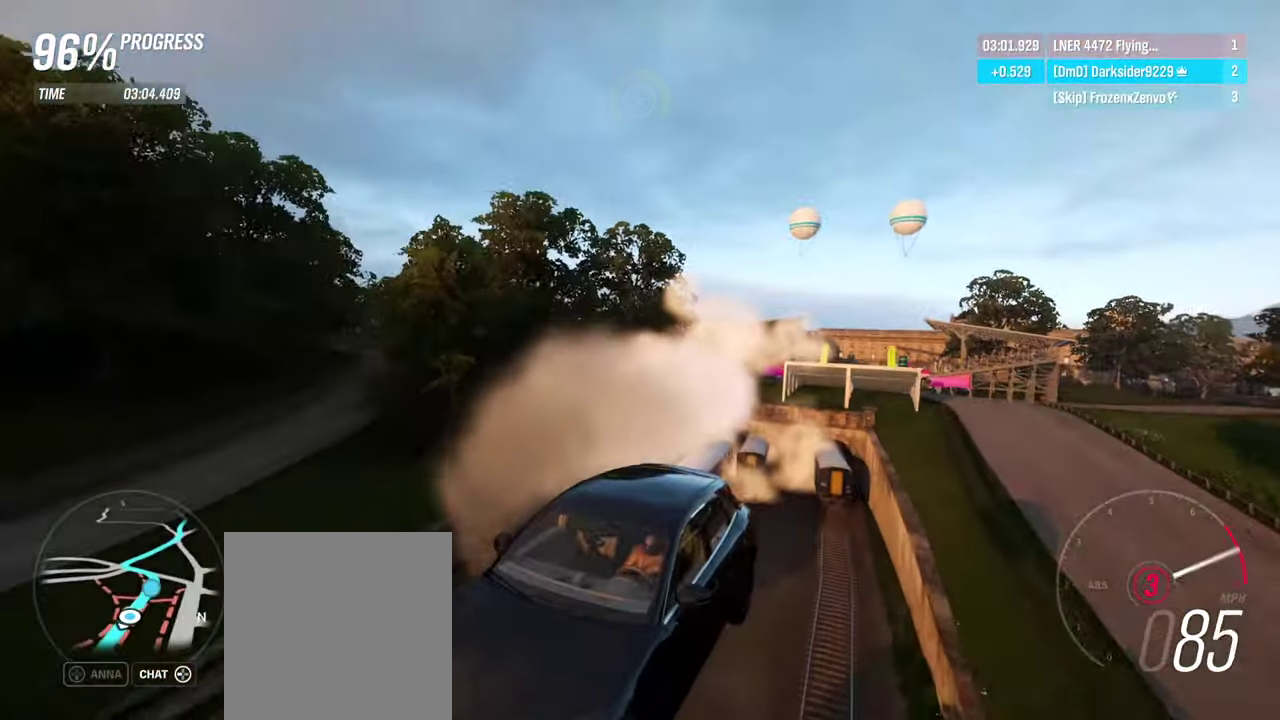
{"dt_ms": 500, "buttons": ["R2"], "left_stick": "center", "right_stick": "down", "events": []}
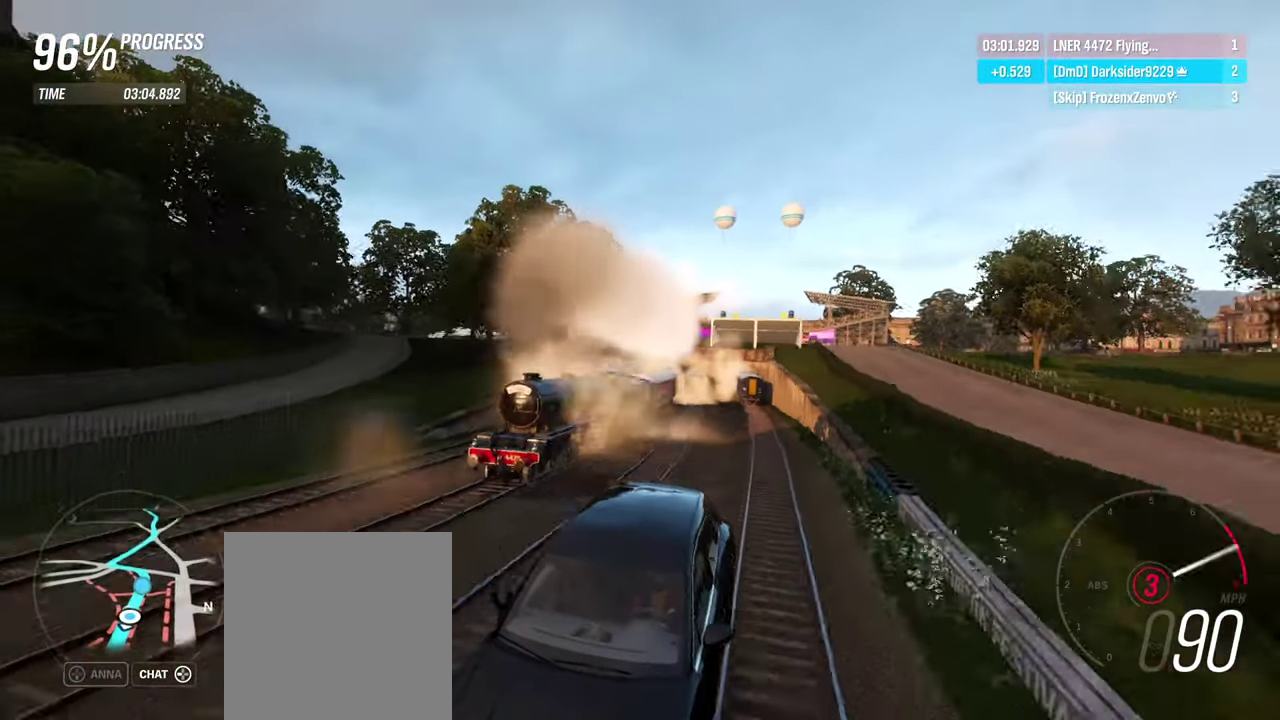
{"dt_ms": 400, "buttons": ["R2"], "left_stick": "right", "right_stick": "down", "events": [[284, "left_stick", "right"]]}
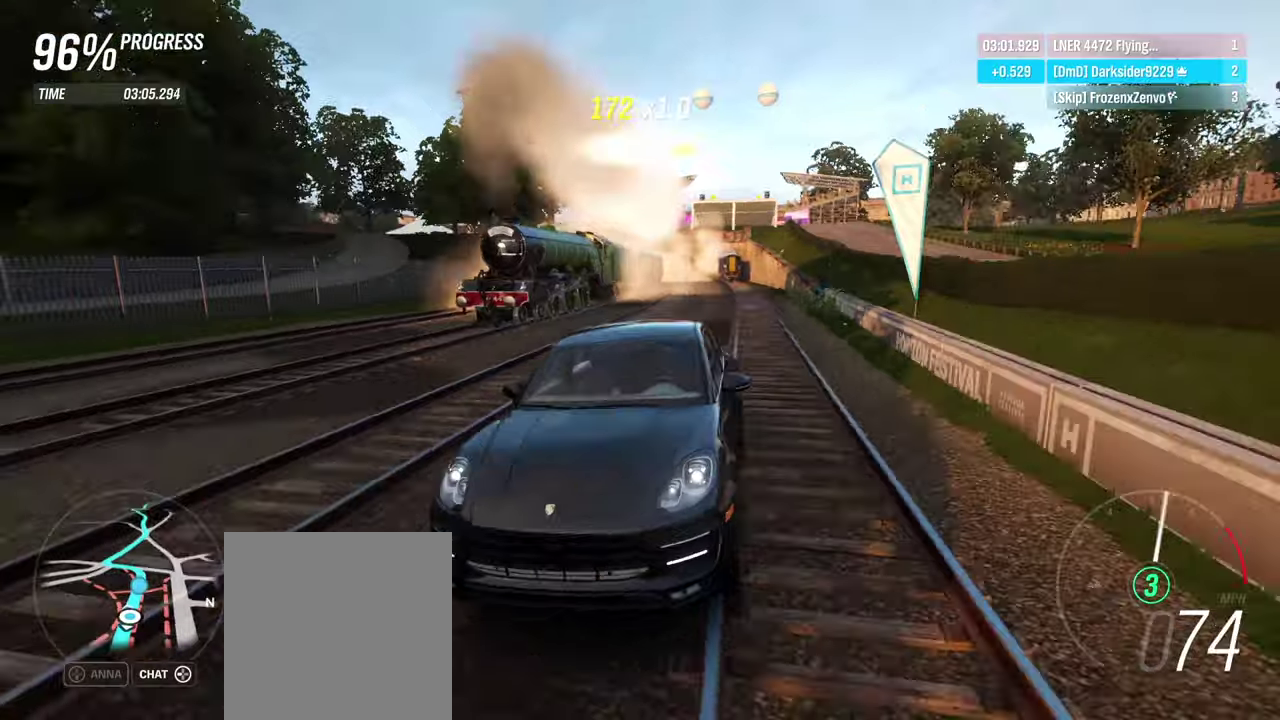
{"dt_ms": 500, "buttons": ["R2"], "left_stick": "center", "right_stick": "down", "events": [[50, "left_stick", "center"]]}
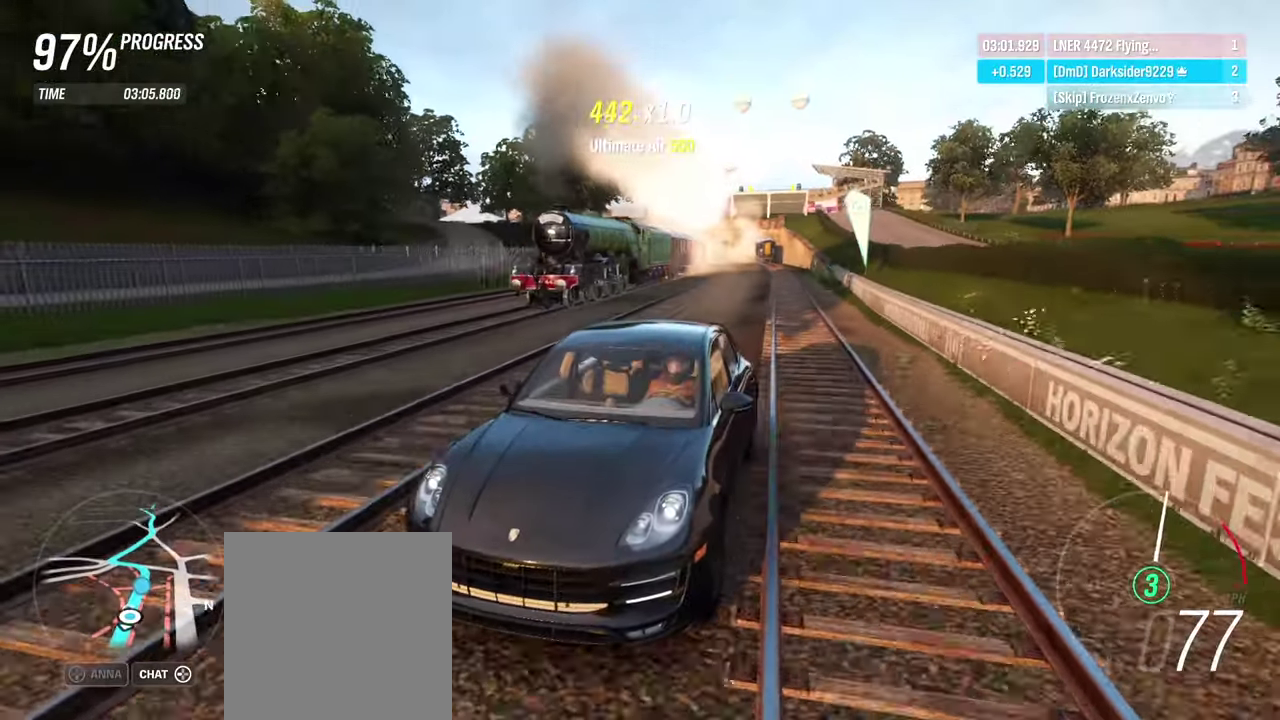
{"dt_ms": 400, "buttons": ["R2"], "left_stick": "center", "right_stick": "down", "events": []}
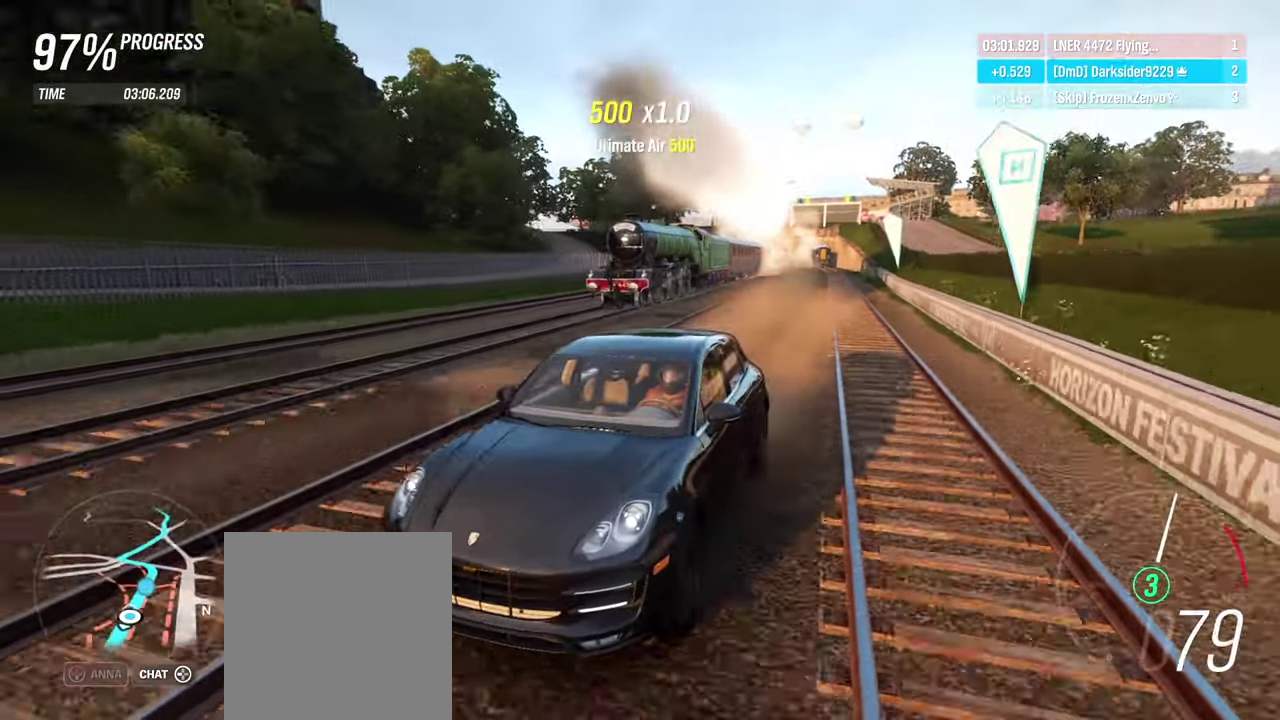
{"dt_ms": 400, "buttons": ["R2"], "left_stick": "center", "right_stick": "down", "events": []}
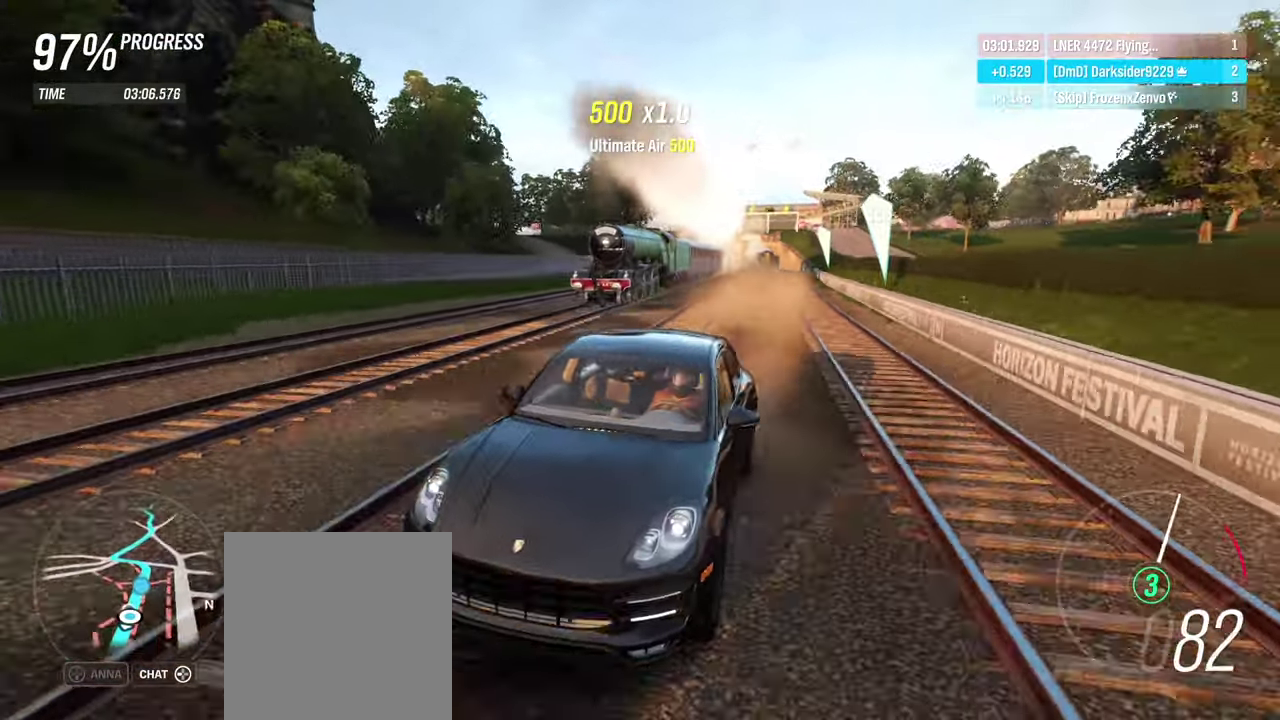
{"dt_ms": 500, "buttons": ["R2"], "left_stick": "center", "right_stick": "down", "events": []}
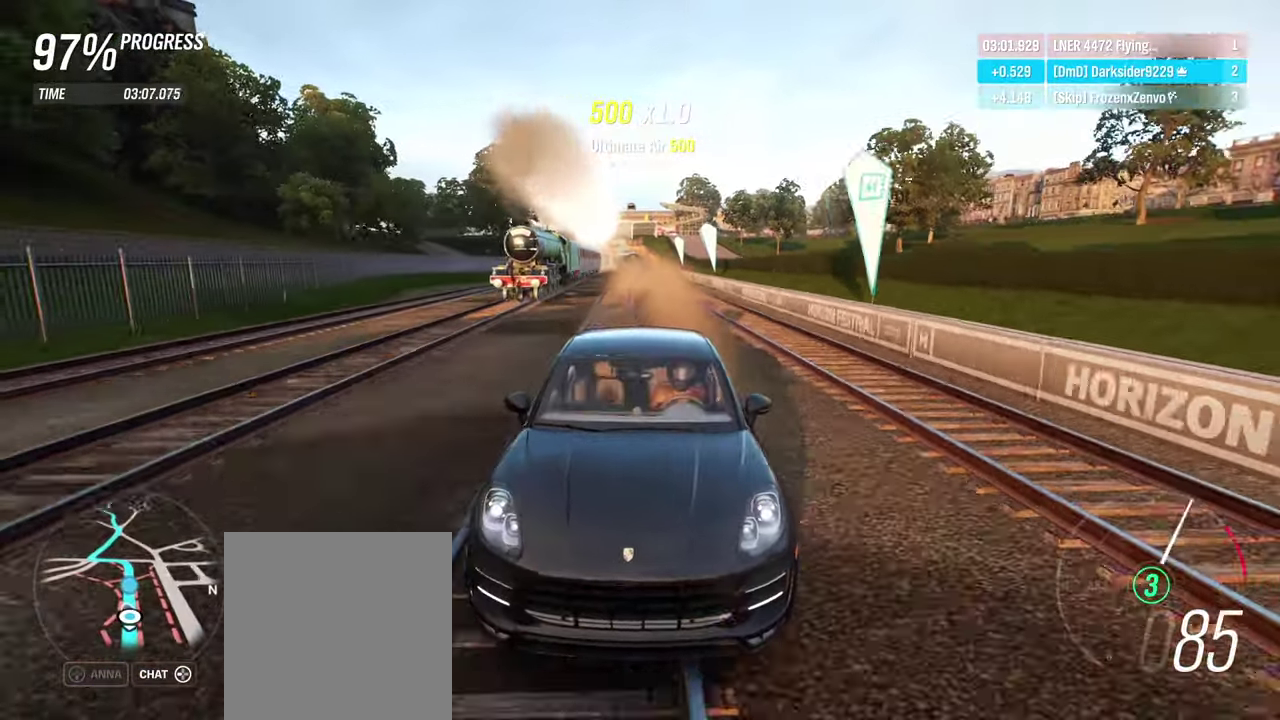
{"dt_ms": 400, "buttons": ["R2"], "left_stick": "center", "right_stick": "down", "events": []}
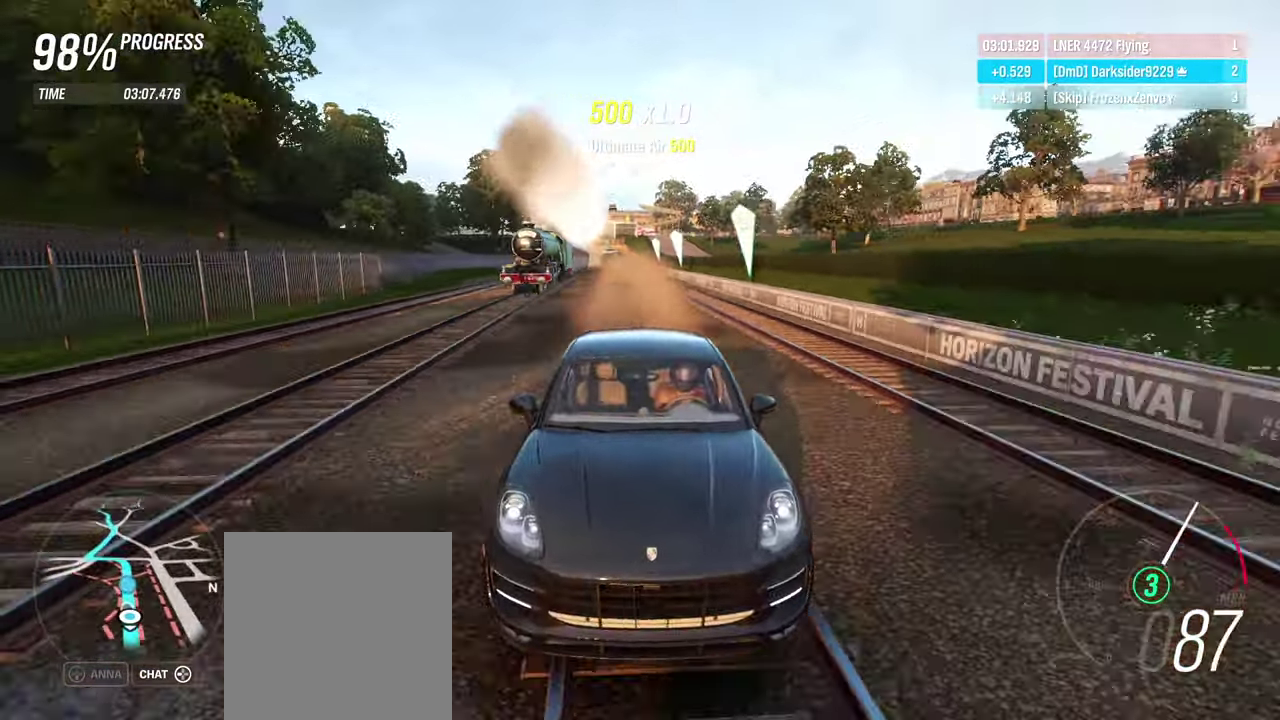
{"dt_ms": 600, "buttons": ["R2"], "left_stick": "center", "right_stick": "down", "events": []}
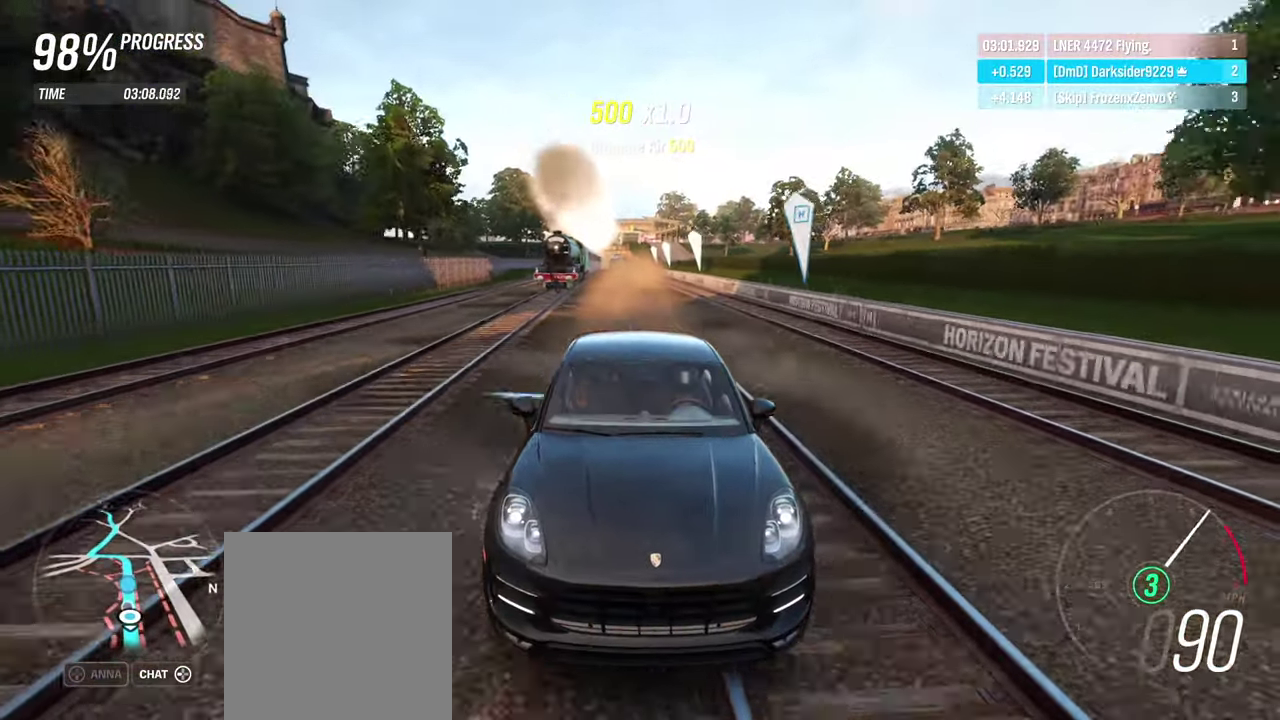
{"dt_ms": 400, "buttons": ["R2"], "left_stick": "center", "right_stick": "down", "events": []}
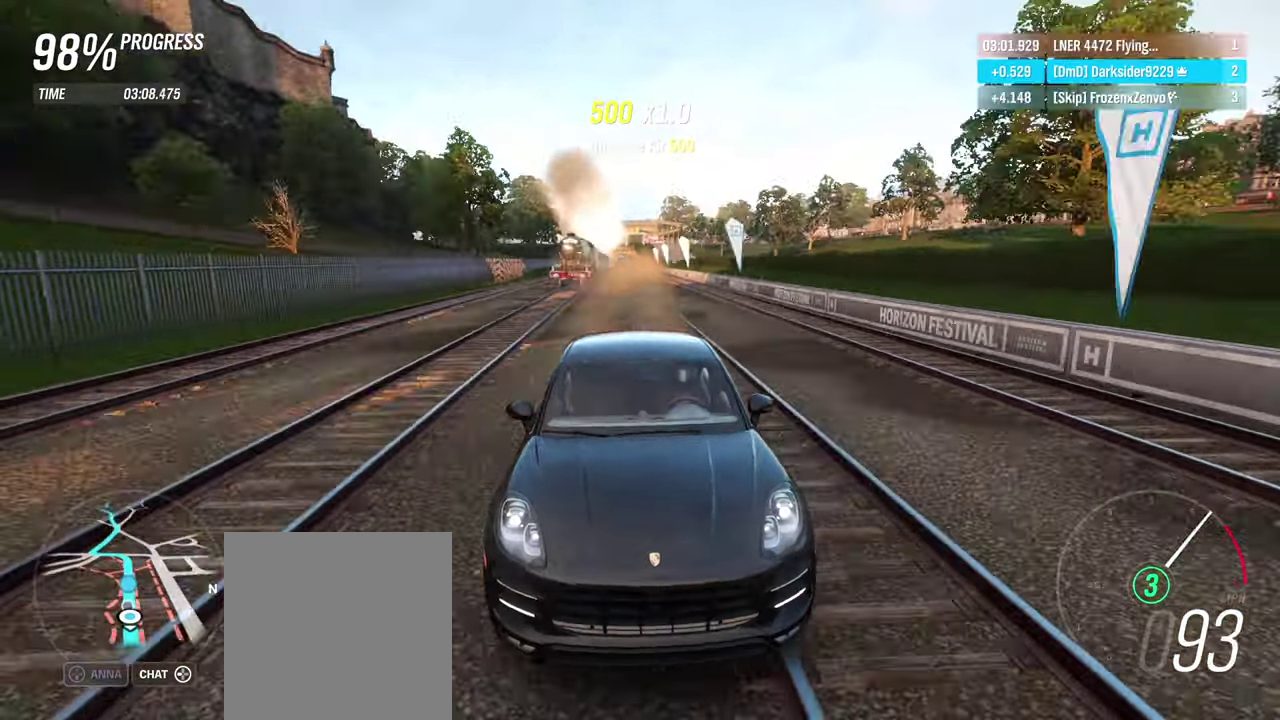
{"dt_ms": 500, "buttons": ["R2"], "left_stick": "center", "right_stick": "down", "events": []}
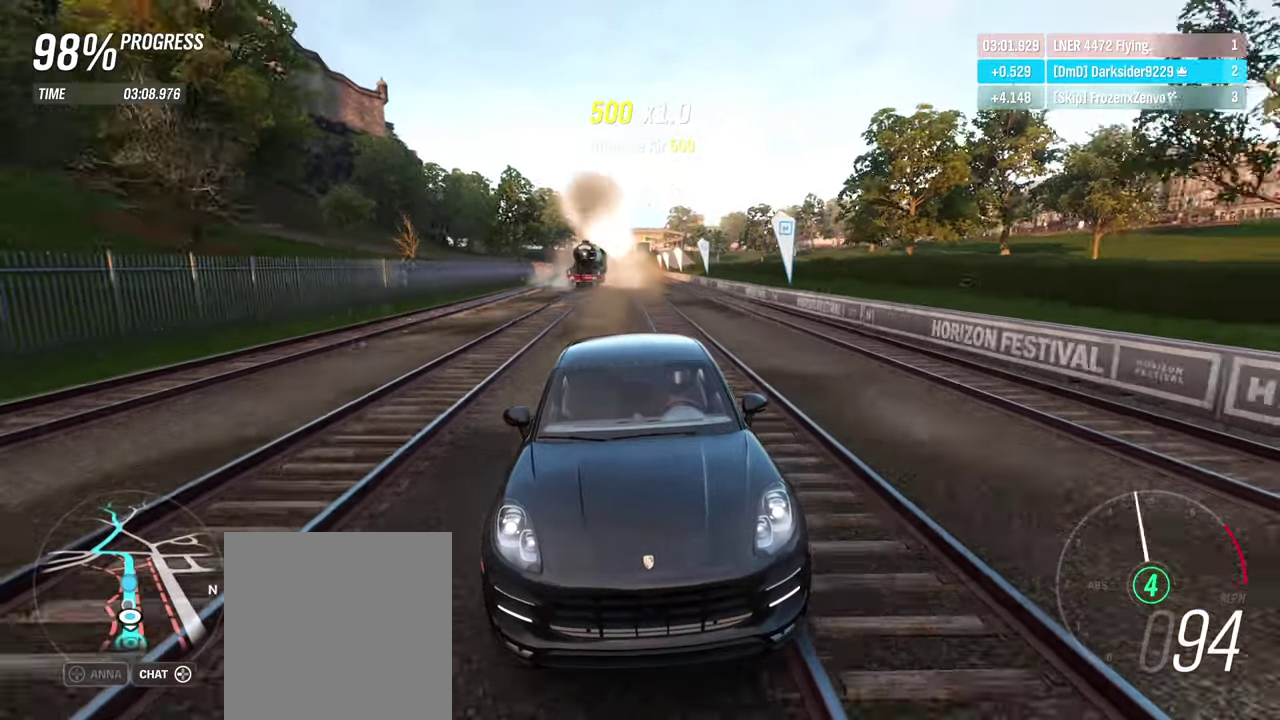
{"dt_ms": 400, "buttons": ["R2"], "left_stick": "right", "right_stick": "down", "events": [[350, "left_stick", "right"]]}
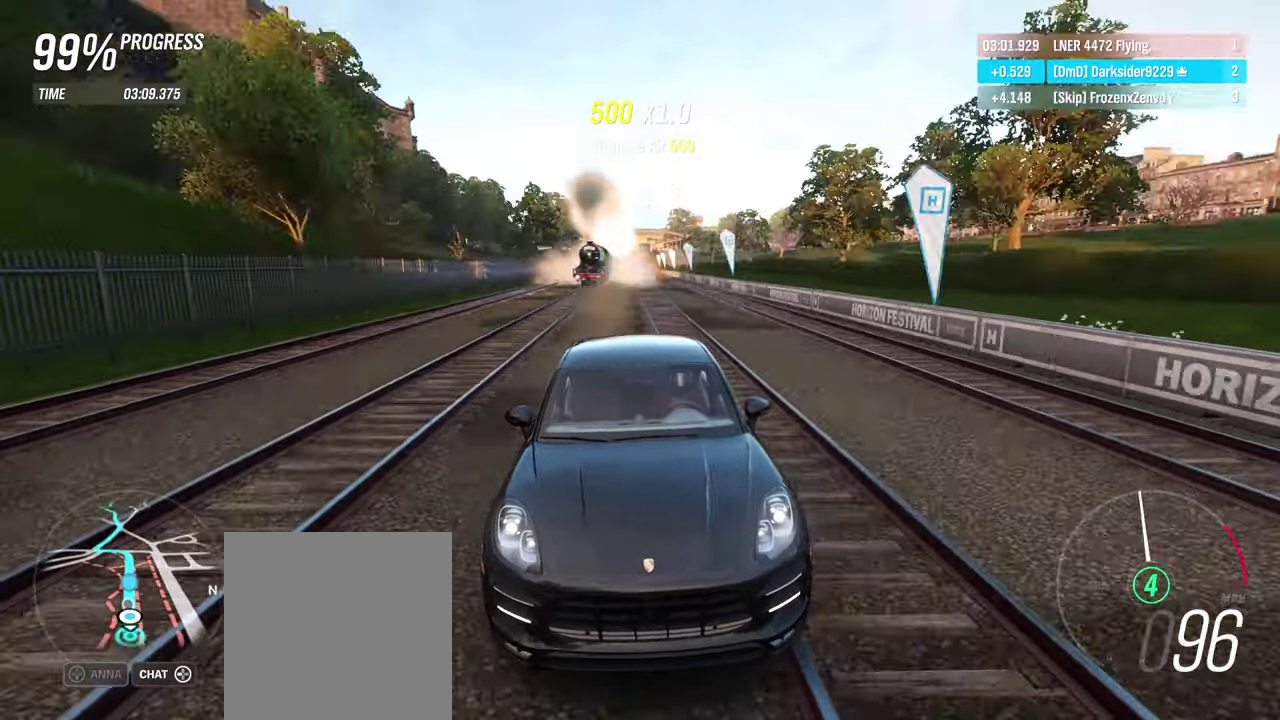
{"dt_ms": 400, "buttons": ["R2"], "left_stick": "center", "right_stick": "down", "events": [[50, "left_stick", "center"]]}
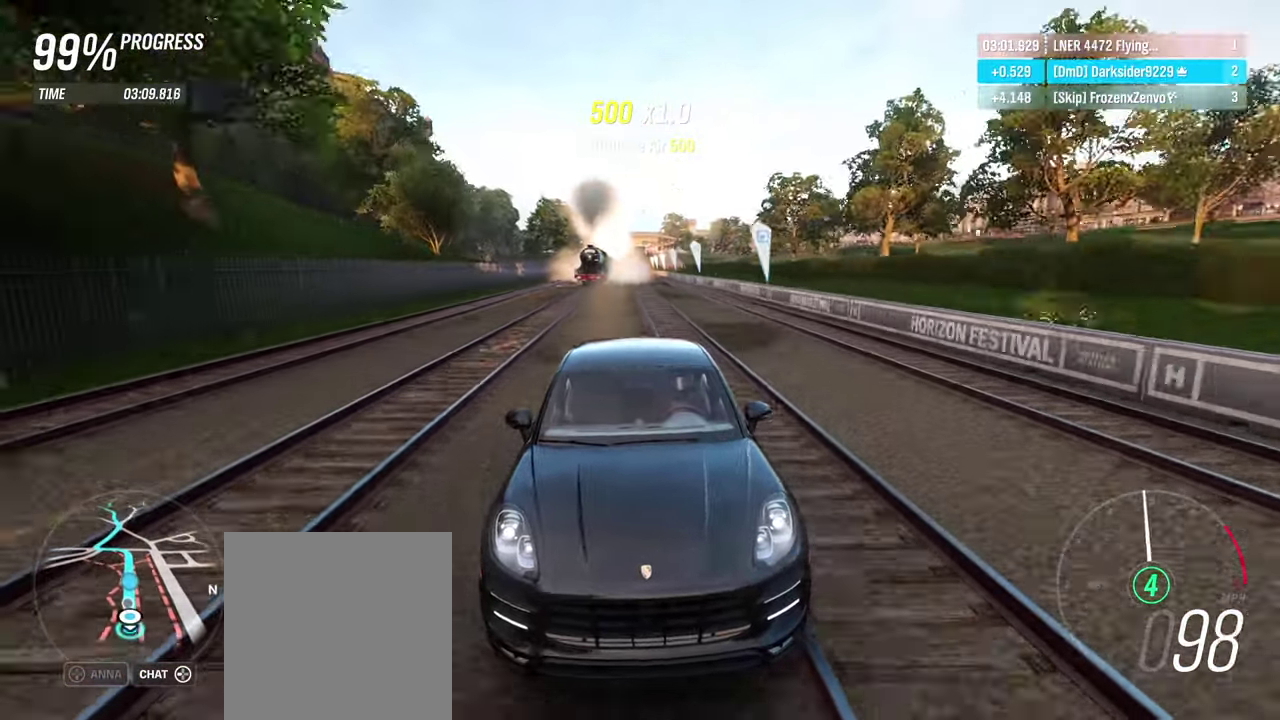
{"dt_ms": 500, "buttons": ["R2"], "left_stick": "center", "right_stick": "down", "events": []}
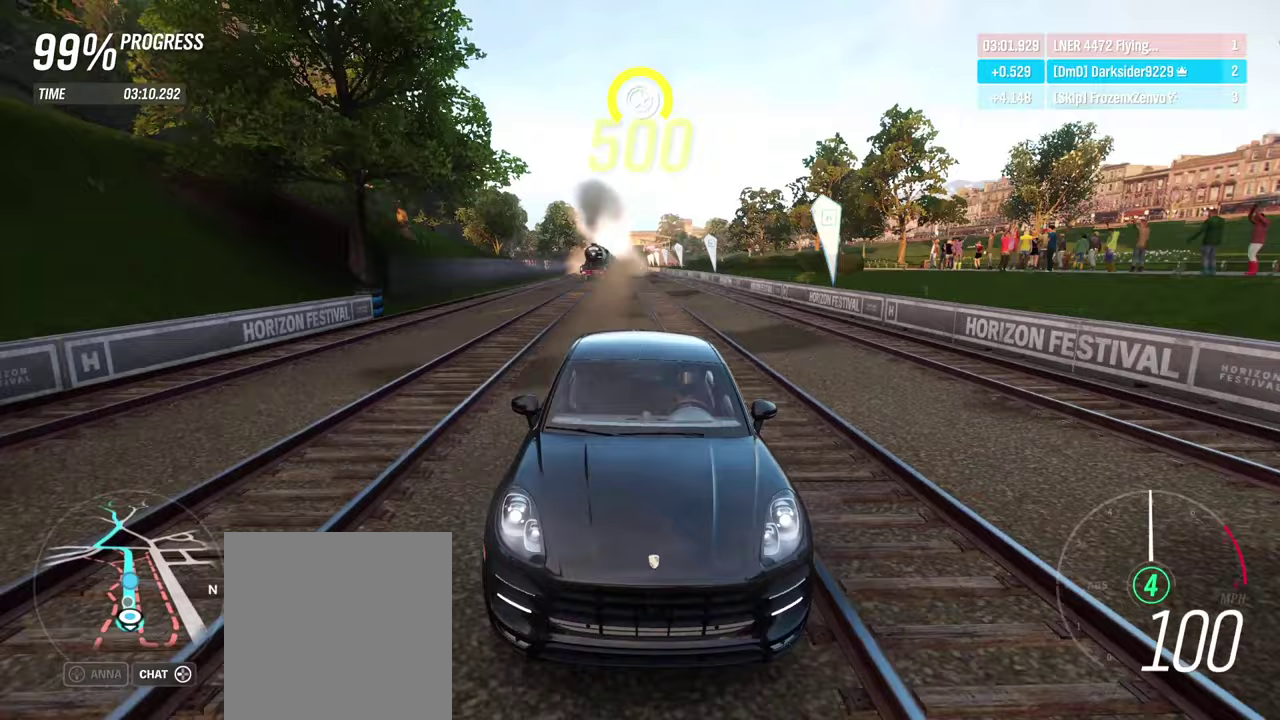
{"dt_ms": 400, "buttons": ["R2"], "left_stick": "center", "right_stick": "down", "events": []}
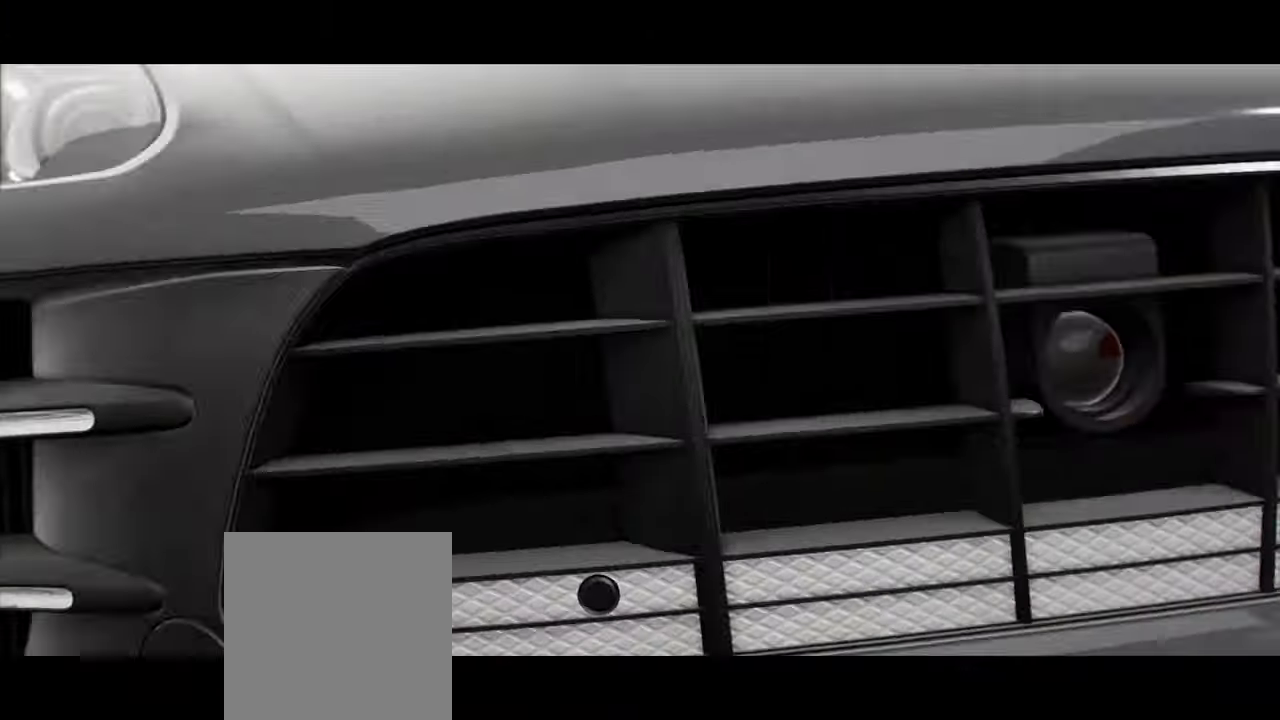
{"dt_ms": 300, "buttons": ["R2"], "left_stick": "center", "right_stick": "down", "events": []}
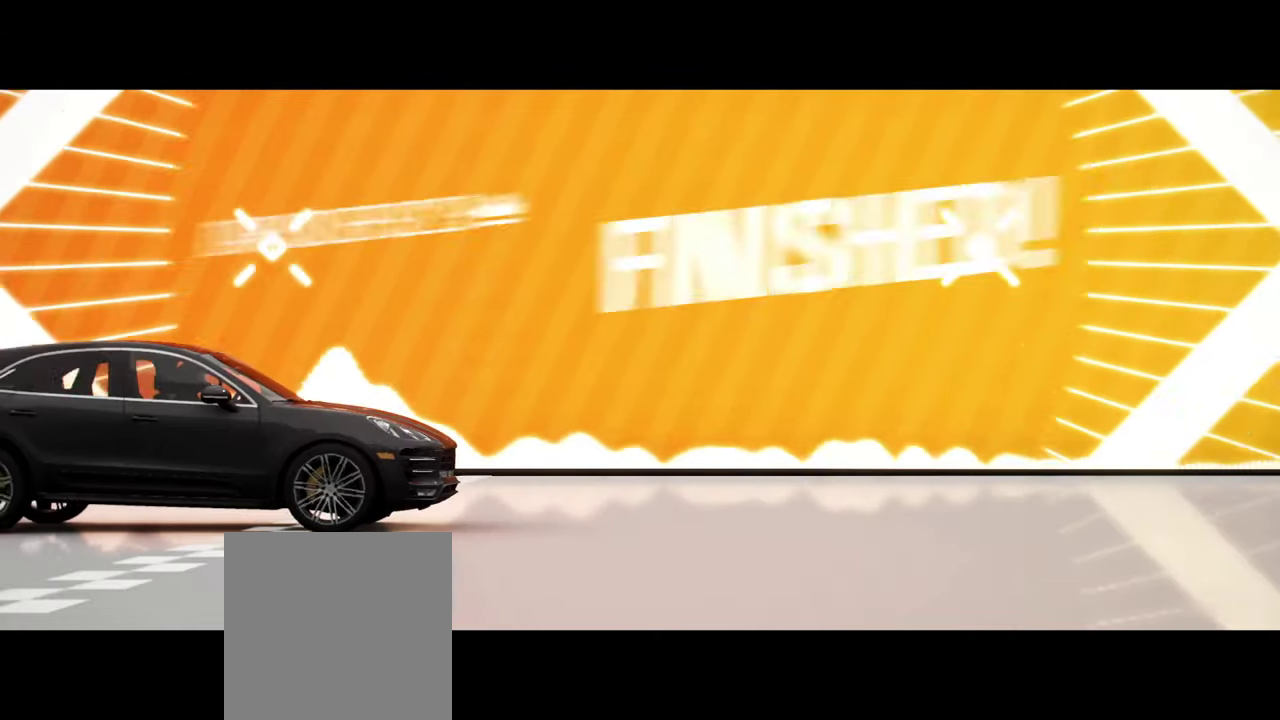
{"dt_ms": 500, "buttons": [], "left_stick": "center", "right_stick": "center", "events": [[267, "R2", "up"], [300, "right_stick", "center"]]}